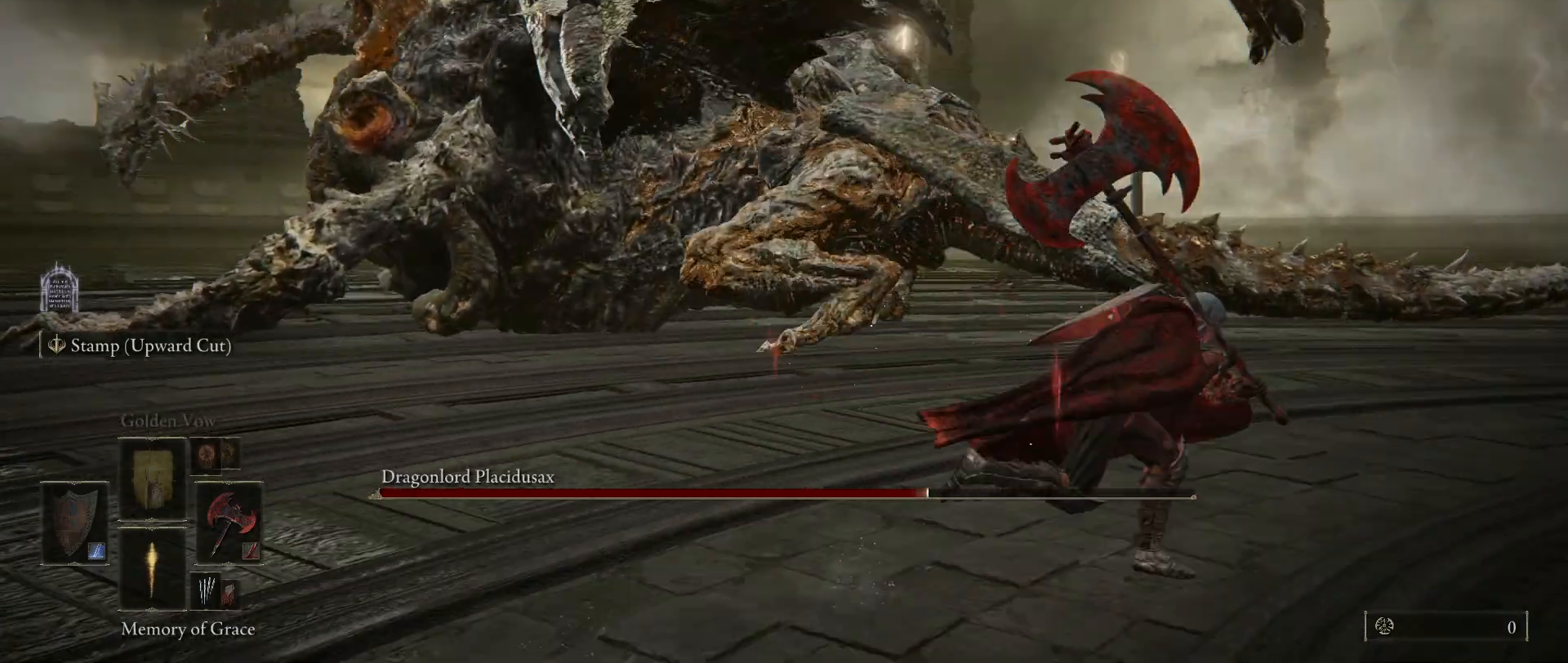
Gameplay with keyboard and mouse; each line is a JSON object with the keys and mouse buttons held at the frame after it. "events" lists presses ("down") and releases ("up") of "1", "2", "3", "4", "5", "a", "alt", "c", "caps_lock", "ctrl", "d", "e", "f", "g", "q", "r", "s", "shift", "space", "t", "tab", "v", "w", "x", "z", "mouse_left", "mouse_wheel" and "mouse_right" between this image and that frame as [ms after this image, input, new state], when the widget could be followed in between. "mouse_left", "mouse_wheel", "mouse_right" = the "left", "wheel", "right" buttons of the "mouse" list. No other keys are recorded. "wheel" means that the mouse wheel is clicked or scrolled. Not read: mouse_move.
{"keys": ["d", "space"], "mouse": [], "events": []}
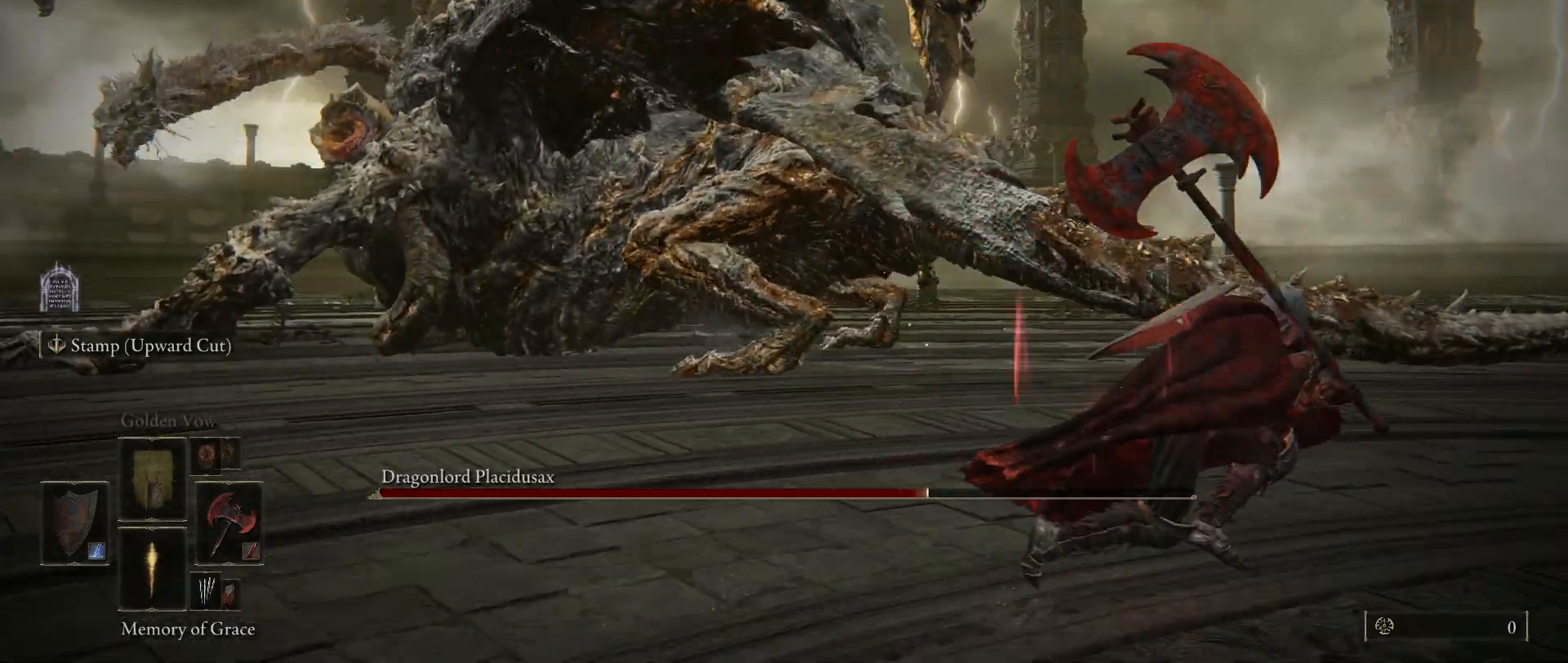
{"keys": ["d", "space"], "mouse": [], "events": []}
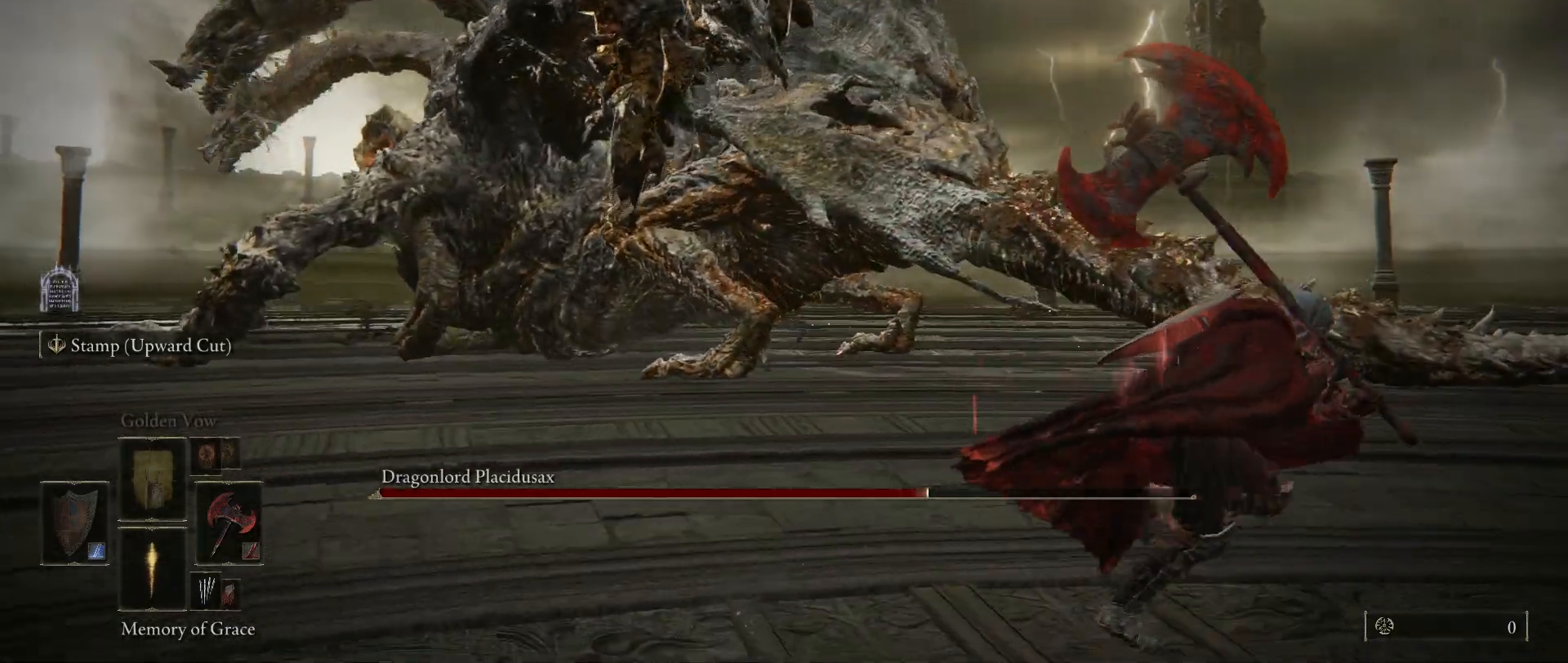
{"keys": ["d", "space"], "mouse": [], "events": []}
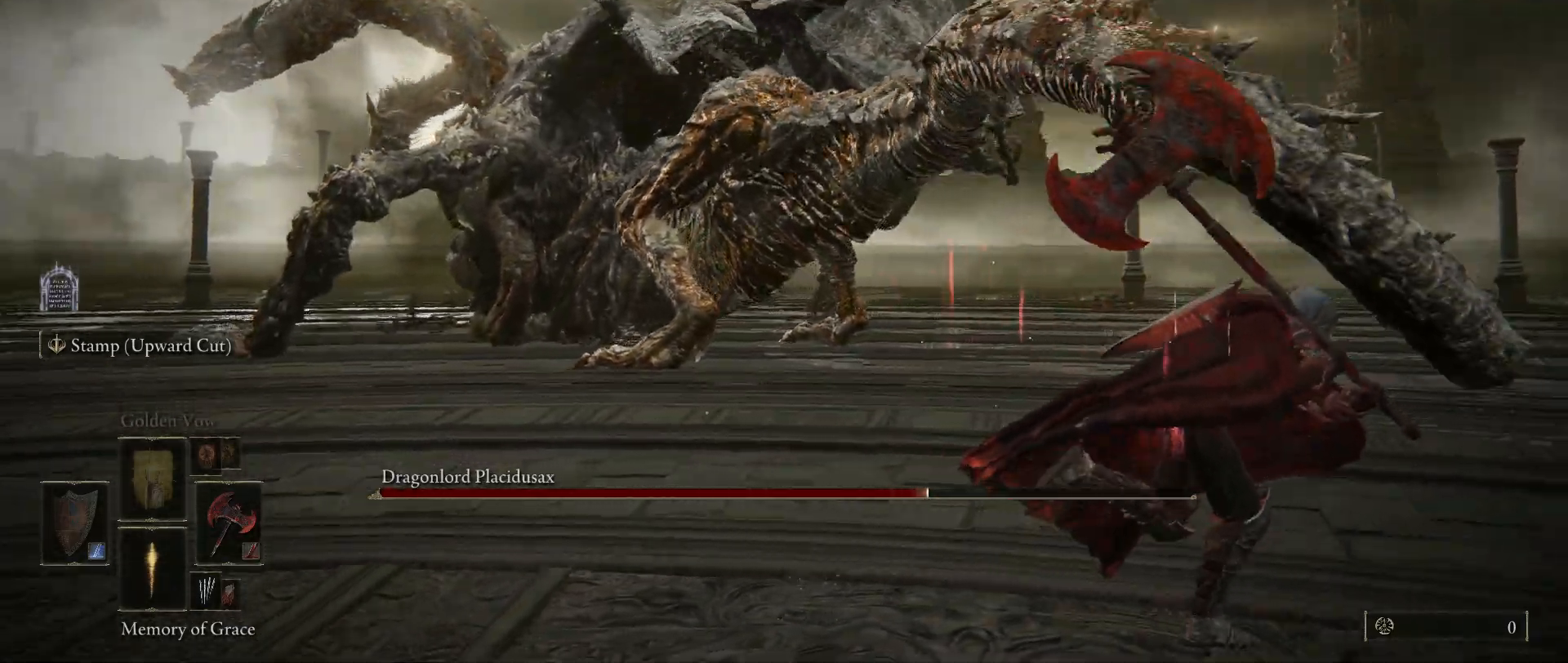
{"keys": ["d", "s", "space"], "mouse": [], "events": [[467, "s", "down"]]}
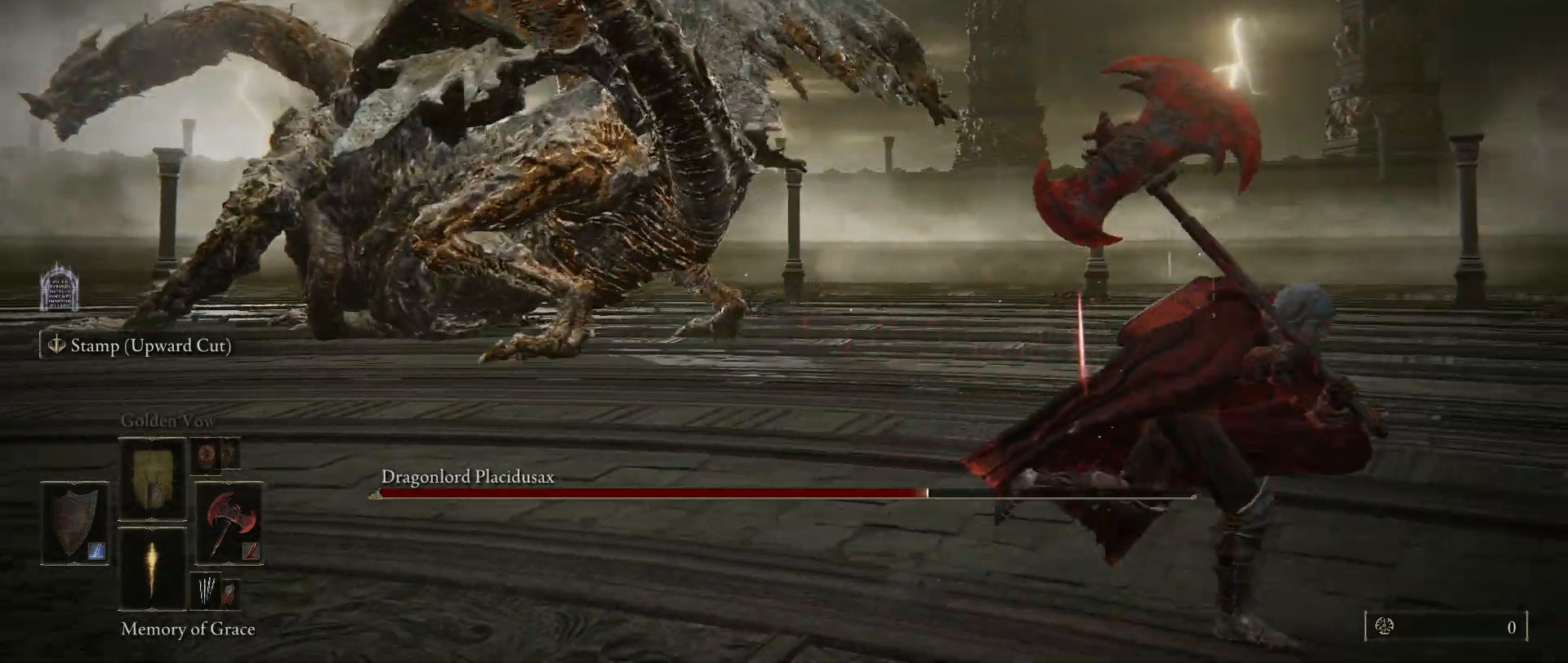
{"keys": ["d"], "mouse": [], "events": [[300, "space", "up"], [350, "s", "up"]]}
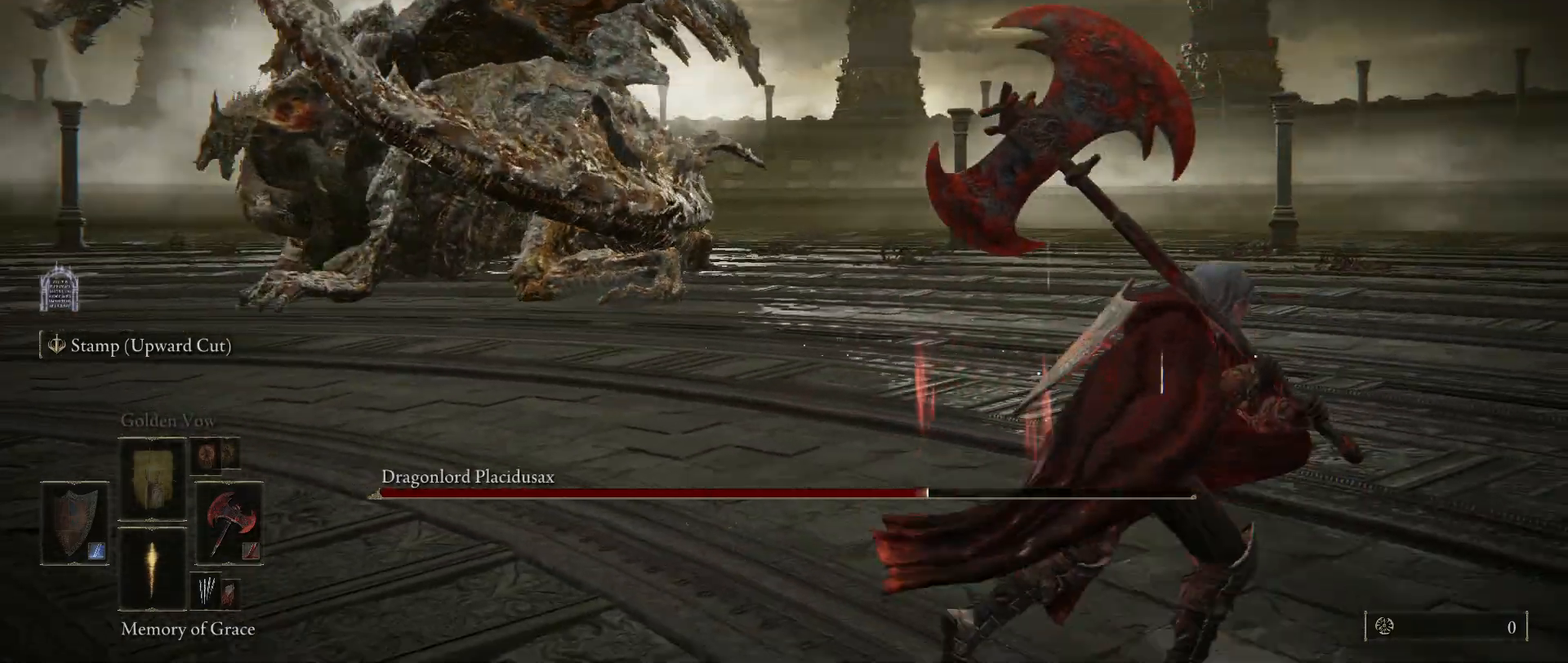
{"keys": ["w"], "mouse": [], "events": [[134, "w", "down"], [317, "d", "up"]]}
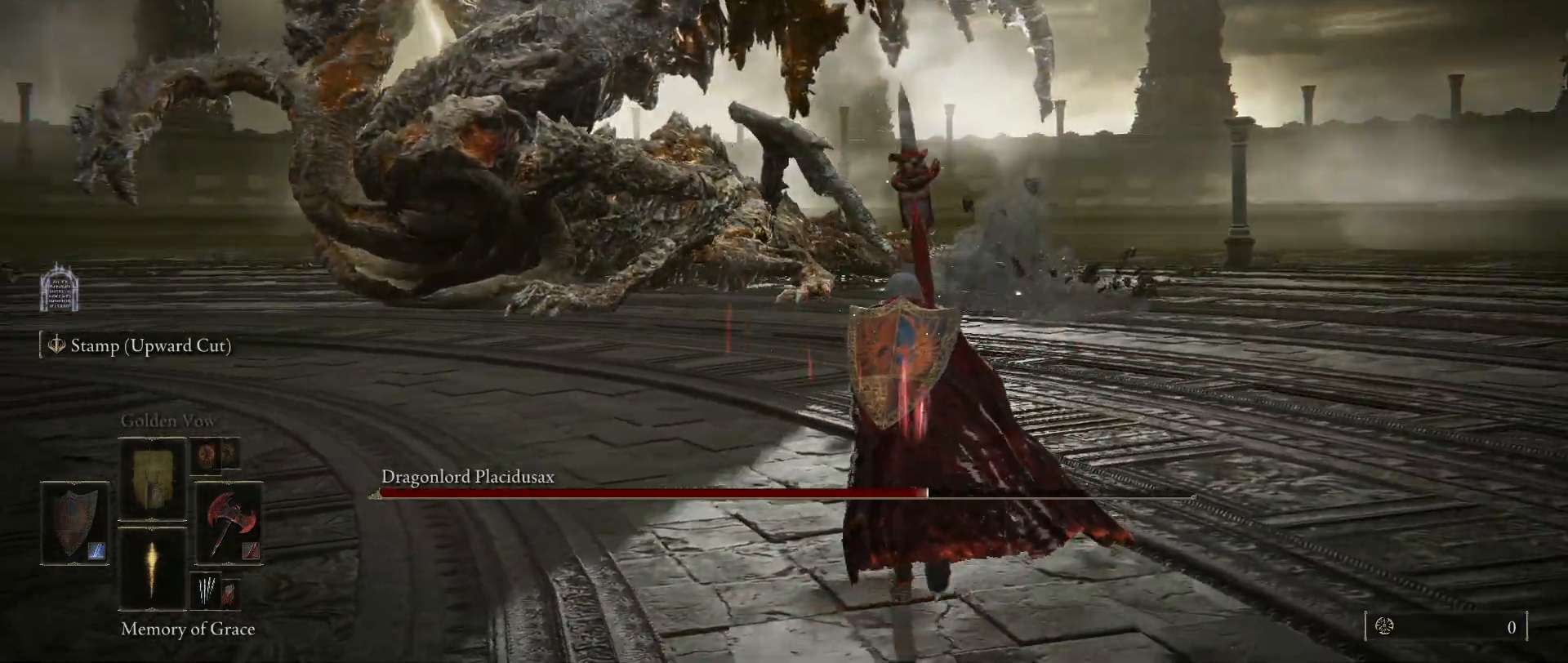
{"keys": ["w"], "mouse": [], "events": []}
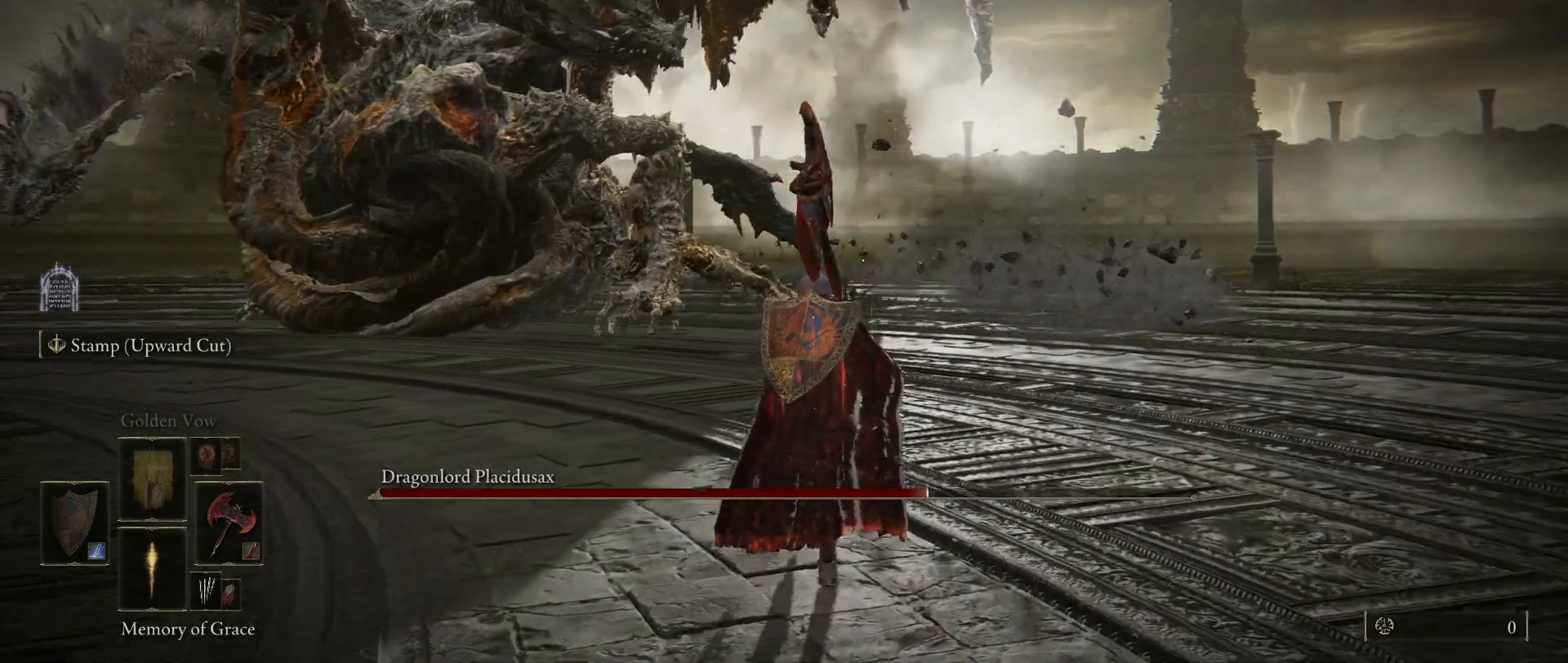
{"keys": ["w"], "mouse": [], "events": []}
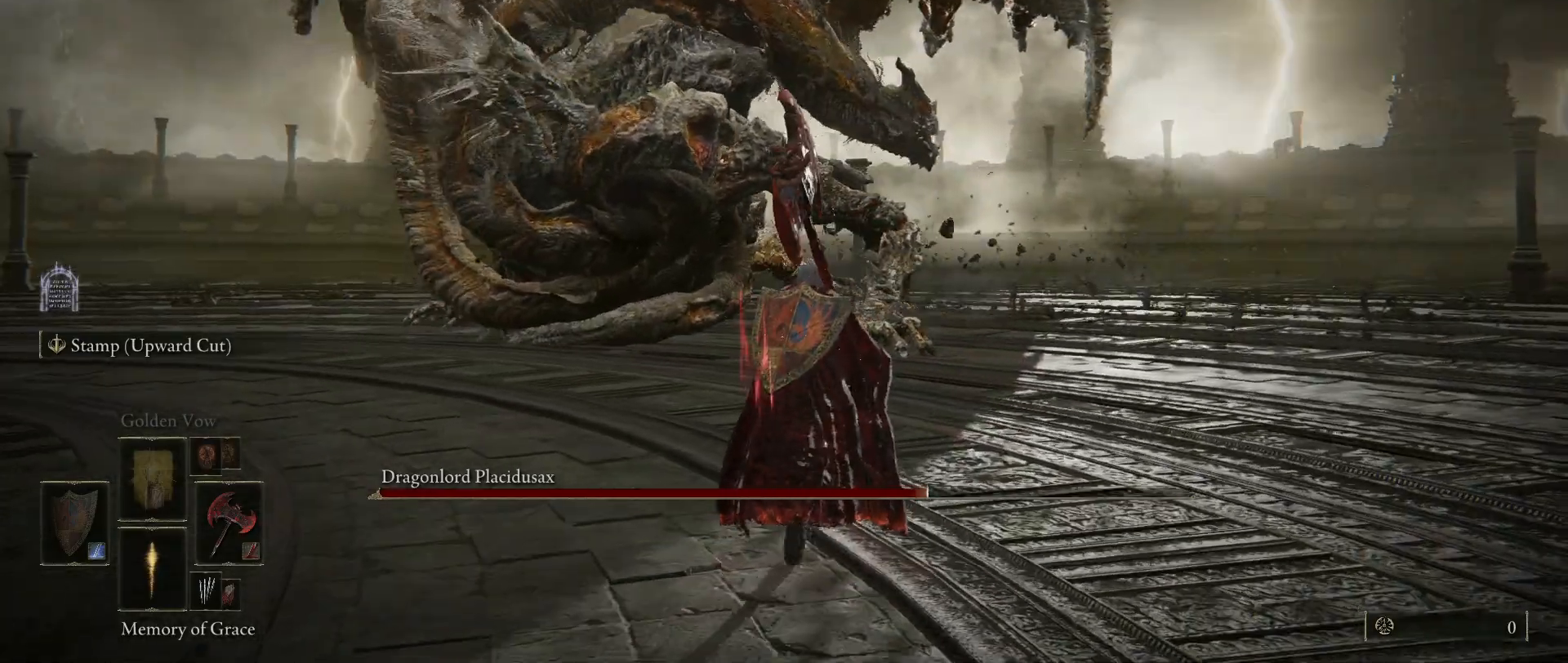
{"keys": ["w"], "mouse": [], "events": []}
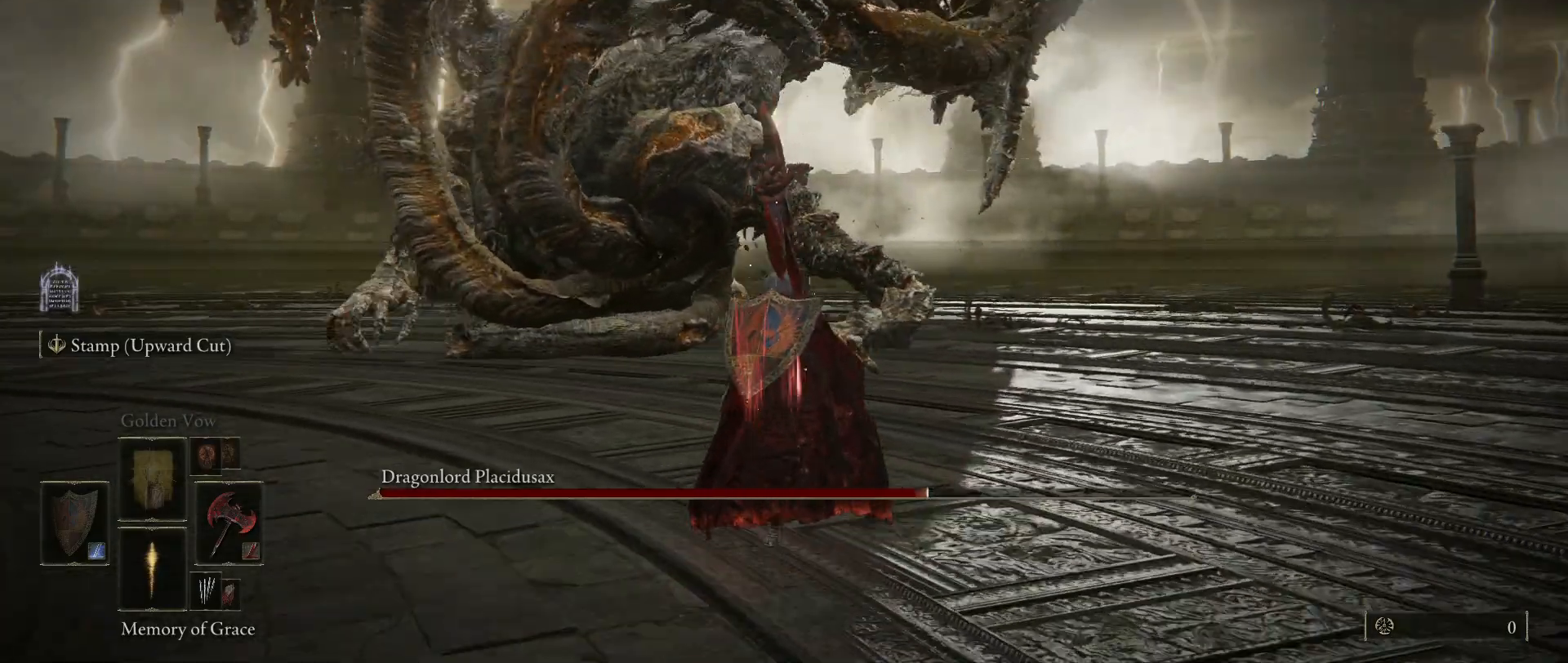
{"keys": ["space", "w"], "mouse": [], "events": [[200, "space", "down"]]}
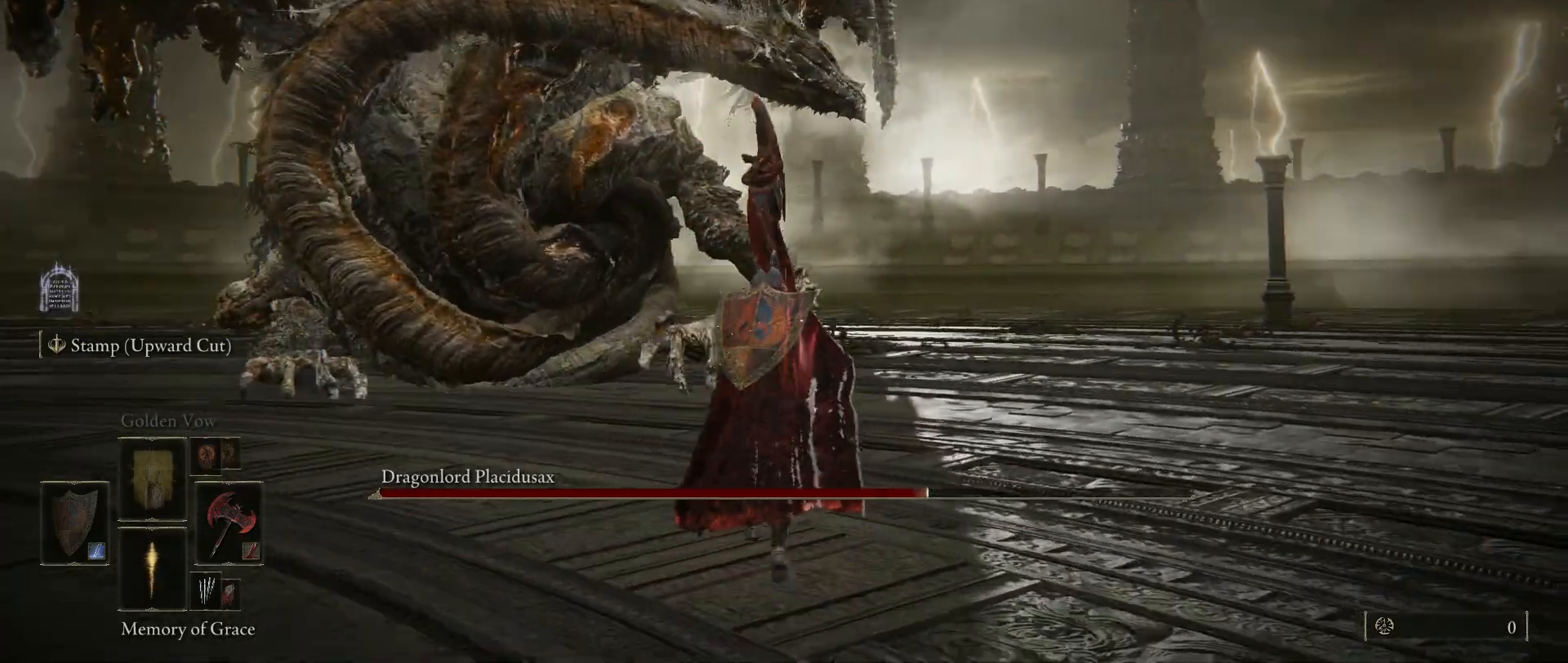
{"keys": ["d", "space", "w"], "mouse": [], "events": [[300, "d", "down"]]}
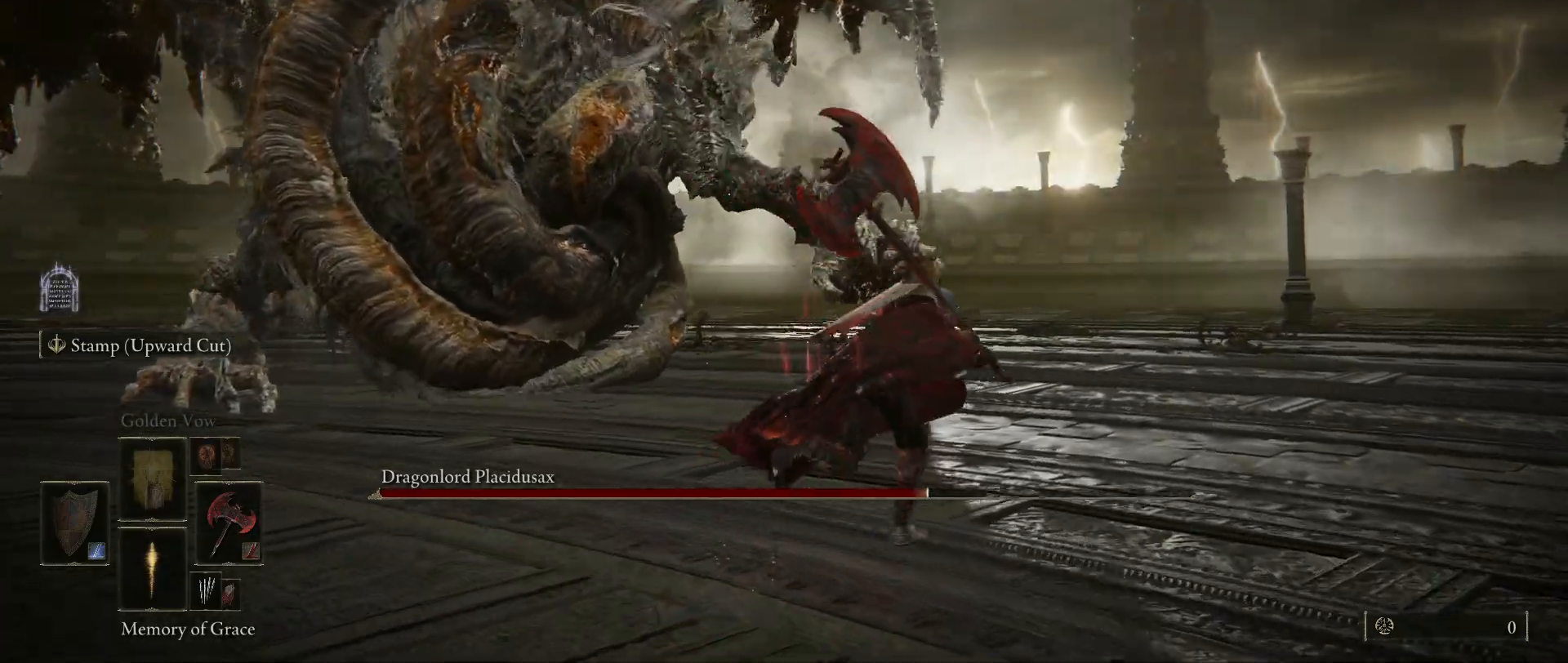
{"keys": ["space", "w"], "mouse": [], "events": [[84, "d", "up"]]}
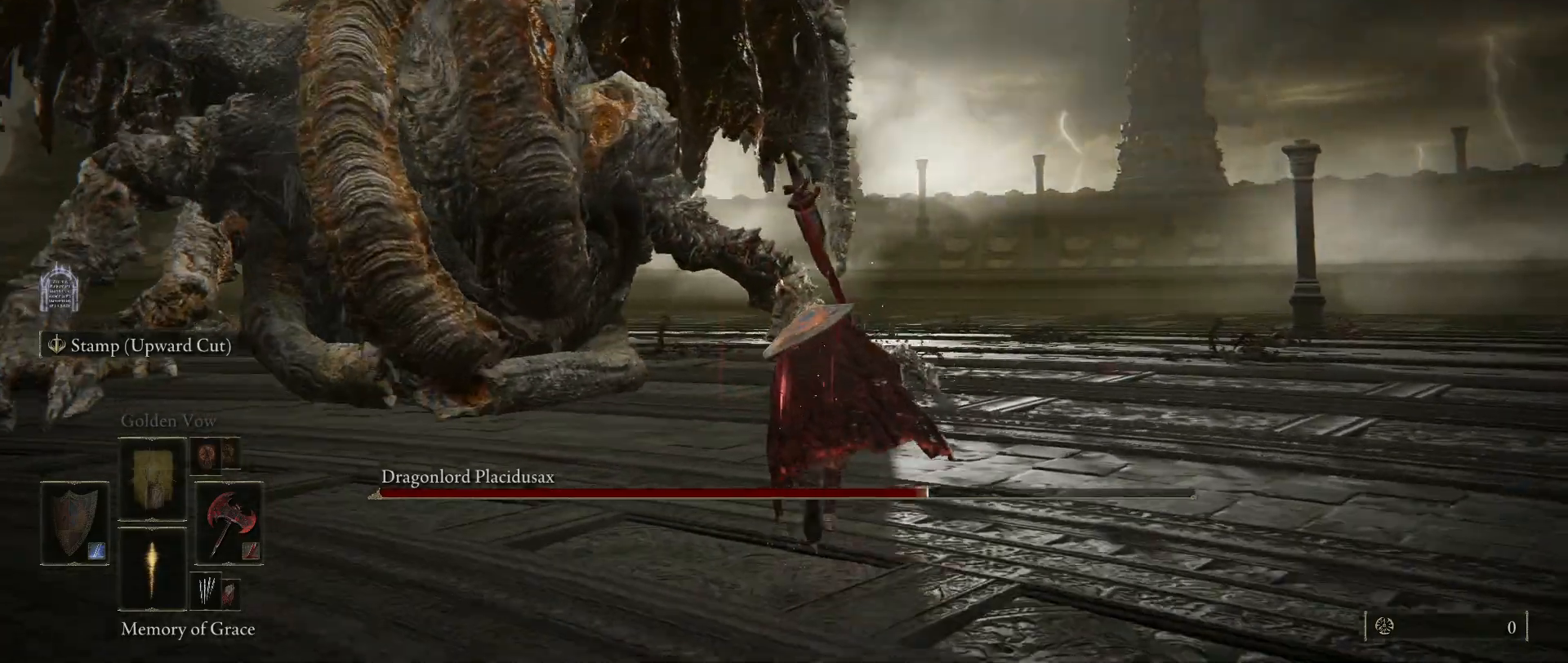
{"keys": ["space", "w"], "mouse": [], "events": []}
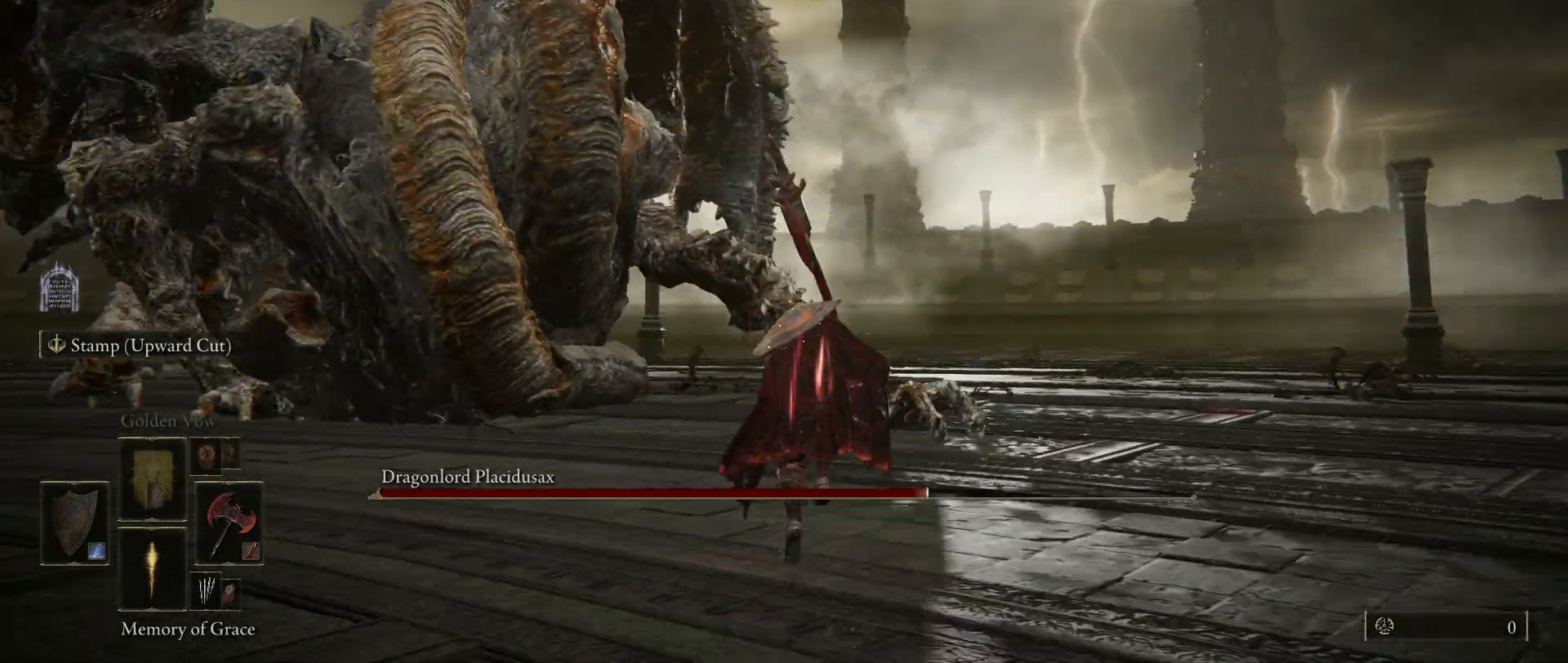
{"keys": ["space", "w"], "mouse": [], "events": []}
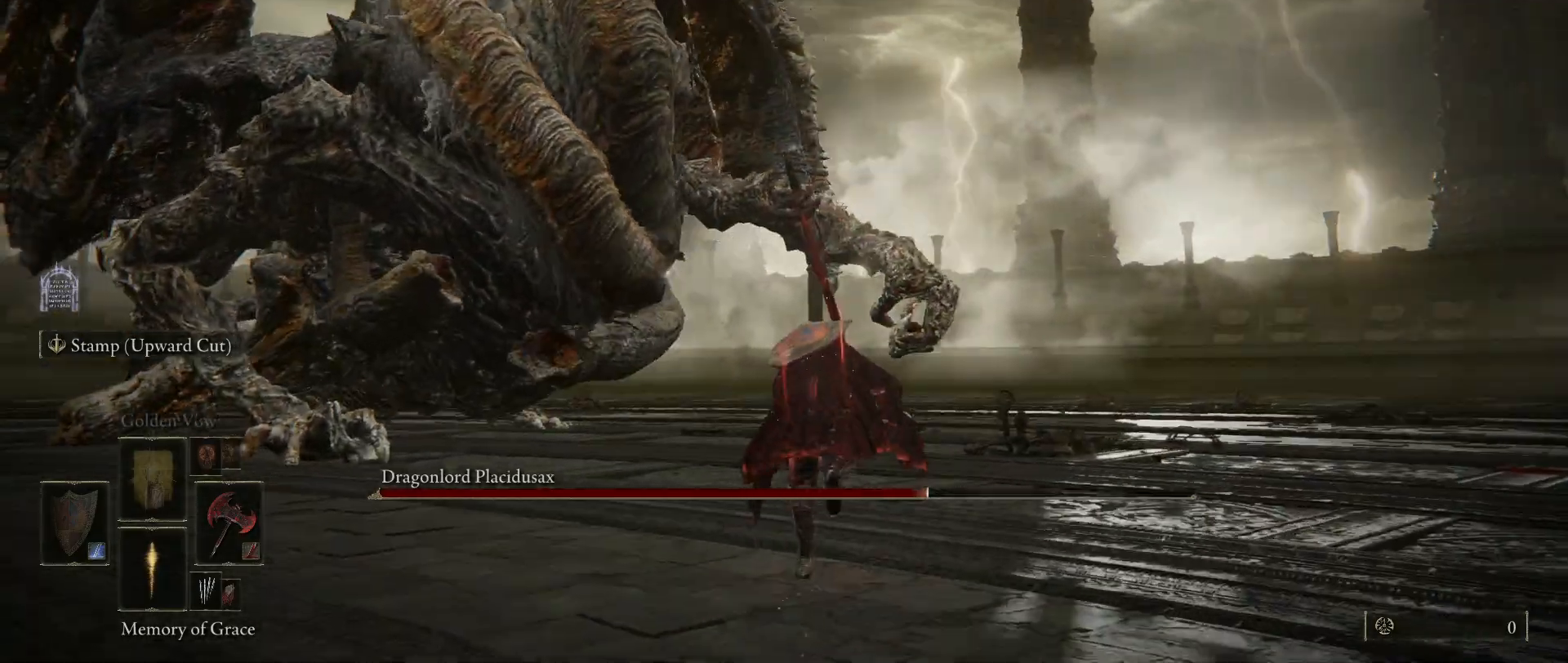
{"keys": ["space", "w"], "mouse": [], "events": []}
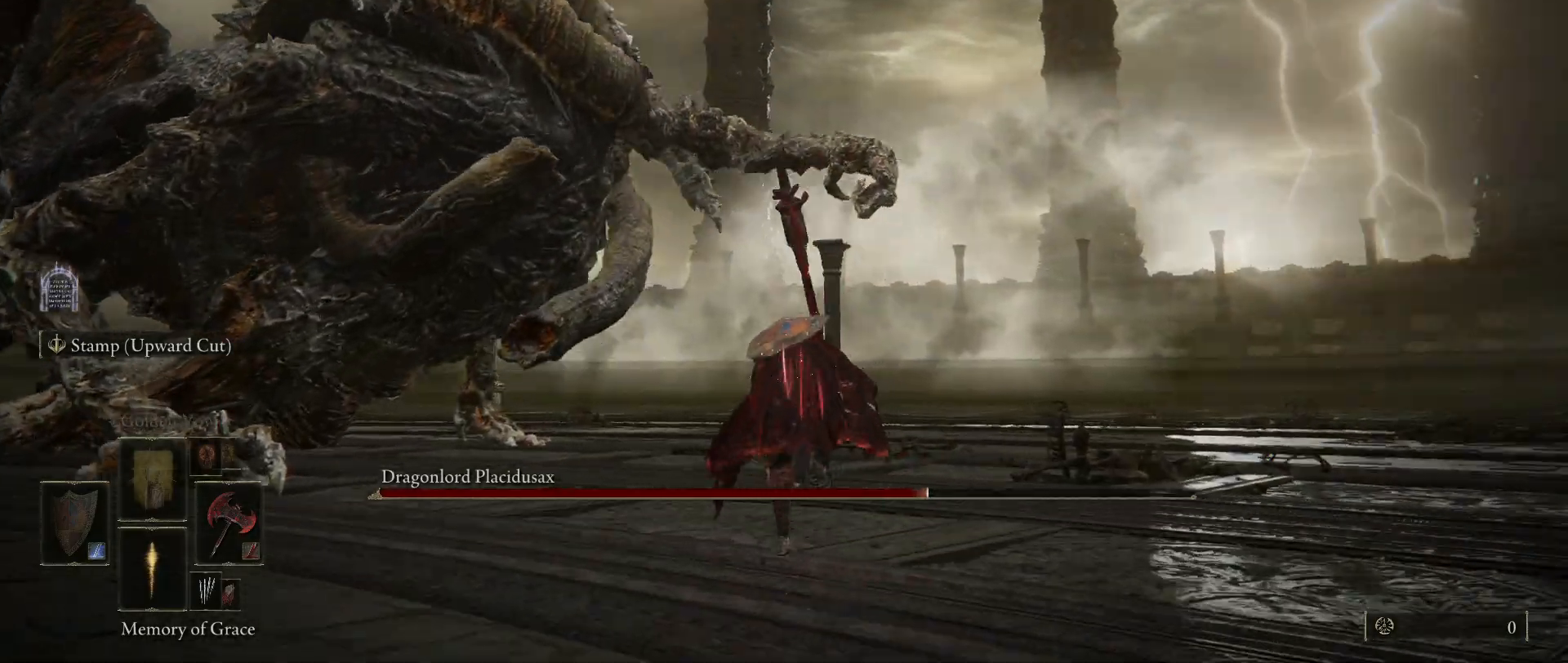
{"keys": ["space", "w"], "mouse": [], "events": []}
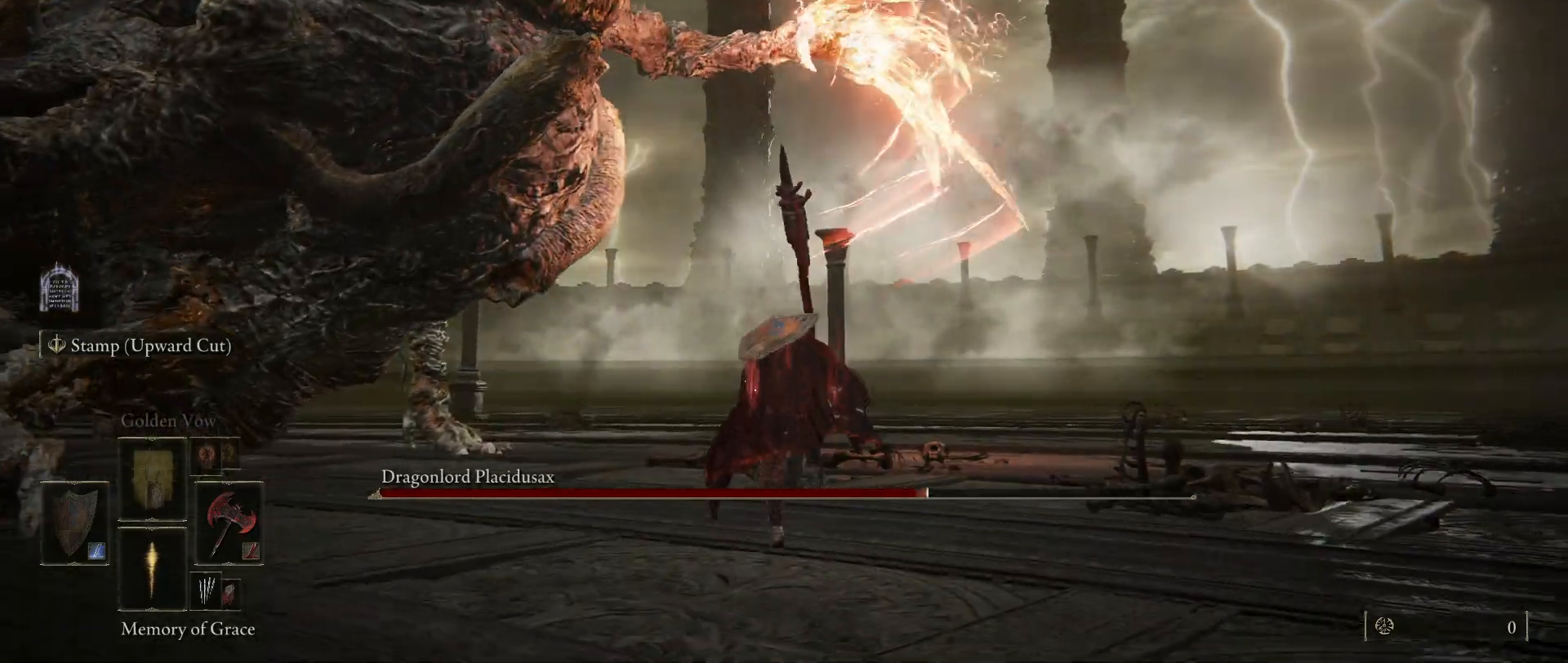
{"keys": ["space", "w"], "mouse": [], "events": [[400, "space", "up"], [484, "space", "down"]]}
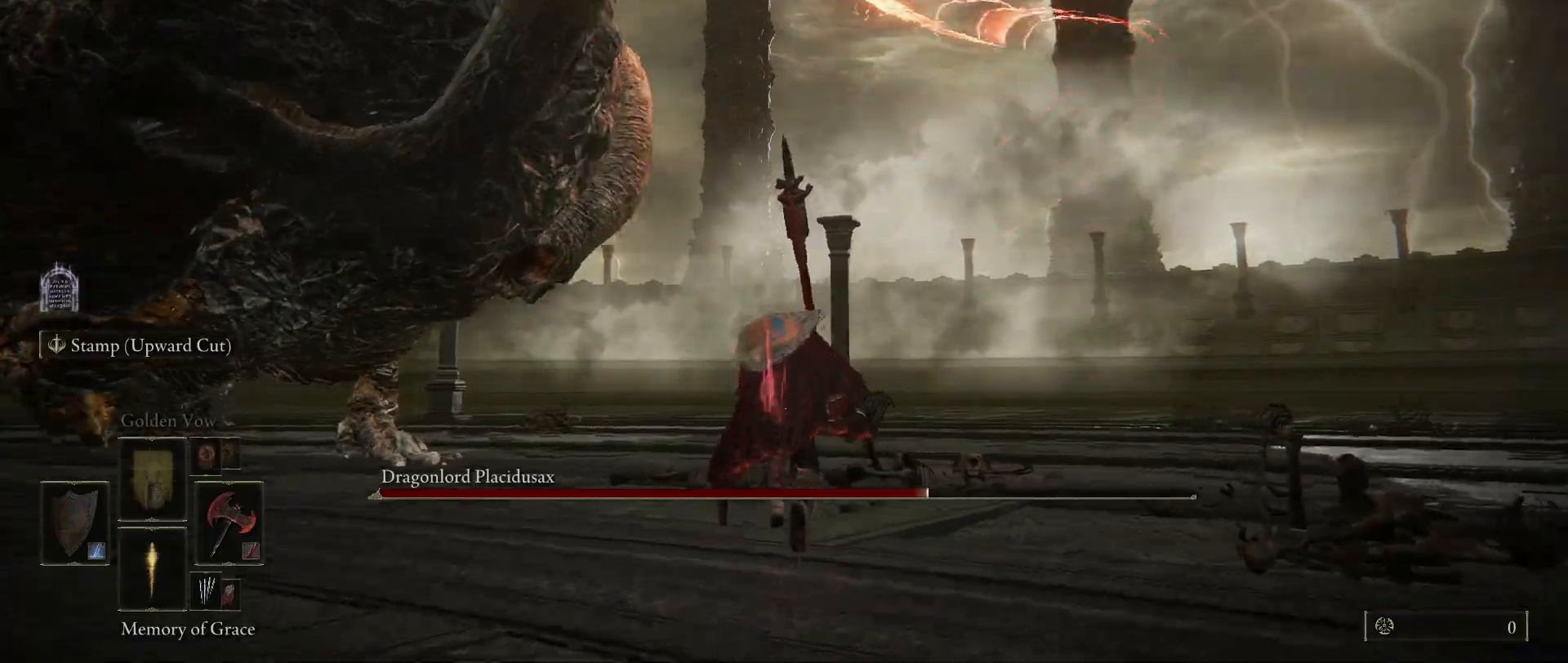
{"keys": ["w"], "mouse": [], "events": [[217, "space", "up"]]}
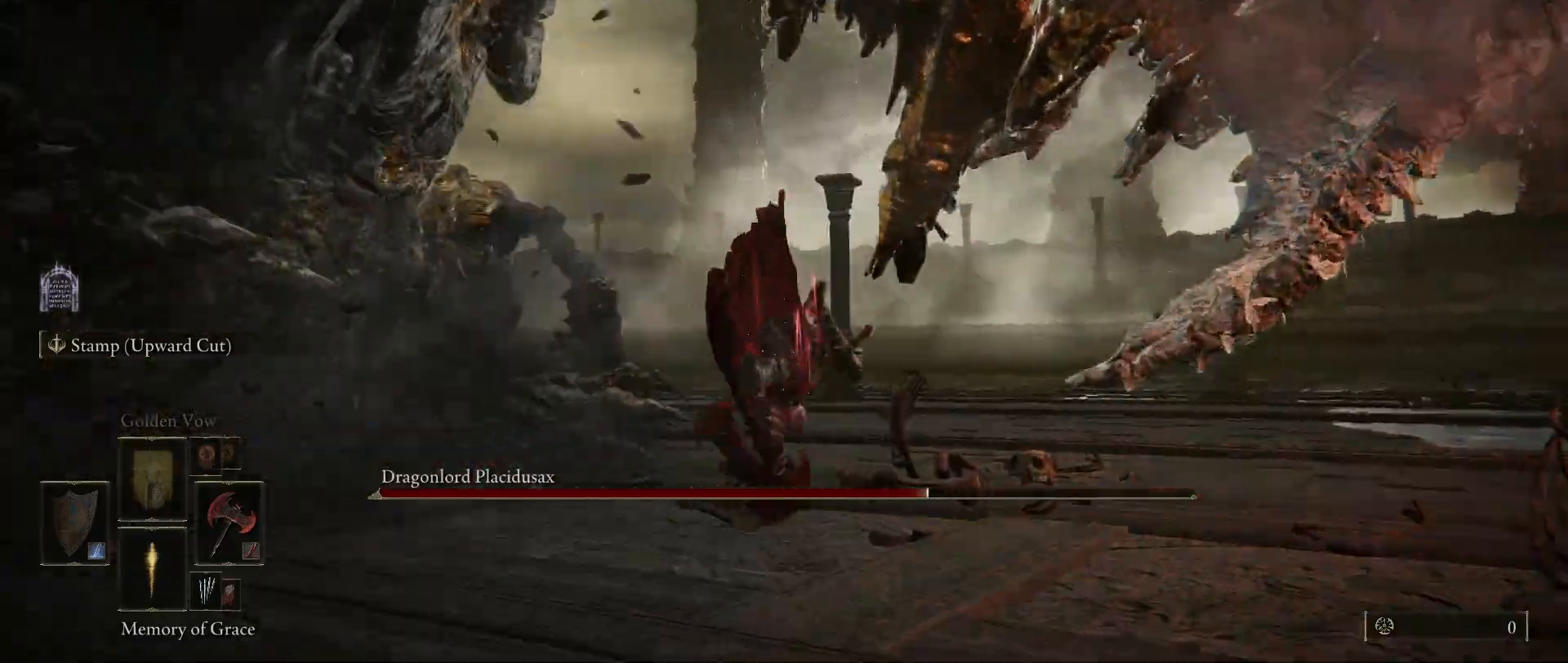
{"keys": ["d", "space", "w"], "mouse": [], "events": [[100, "d", "down"], [150, "space", "down"]]}
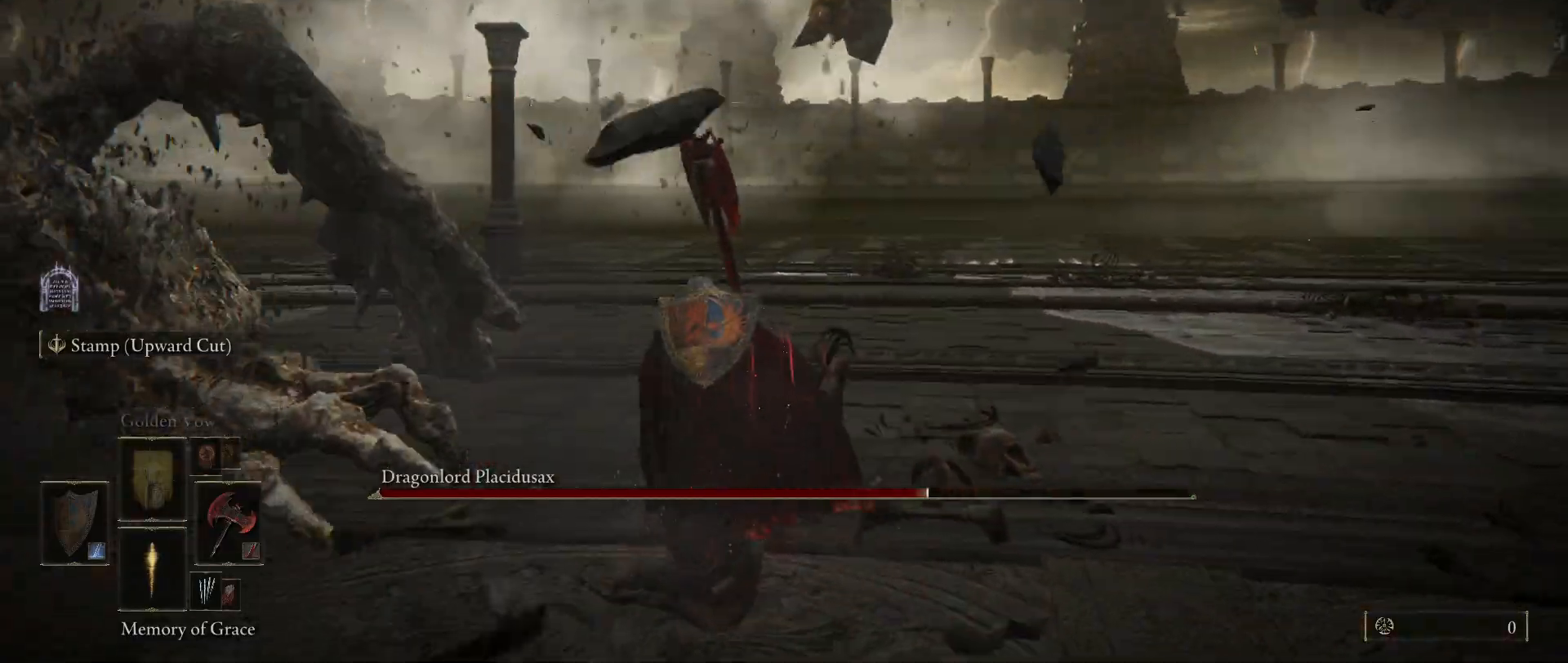
{"keys": ["space", "w"], "mouse": [], "events": [[450, "d", "up"]]}
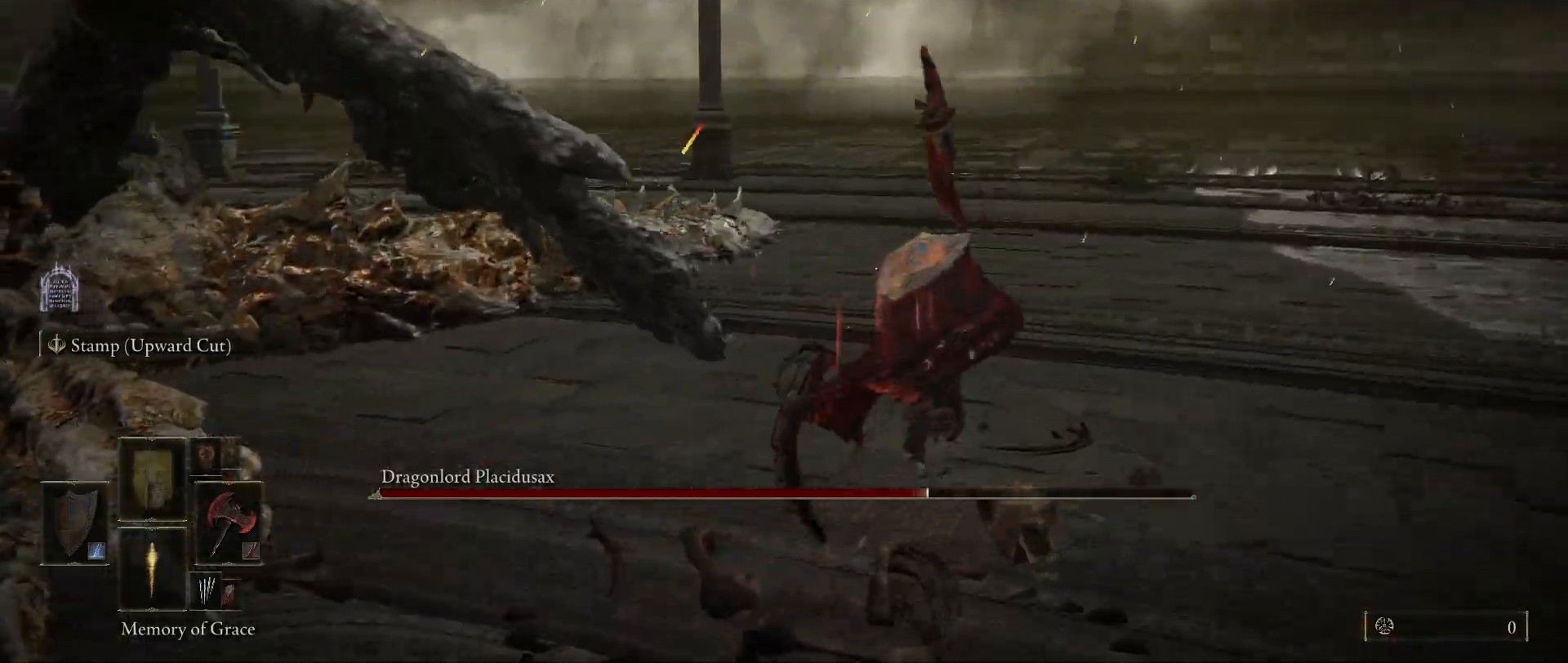
{"keys": ["f", "space", "w"], "mouse": [], "events": [[417, "f", "down"]]}
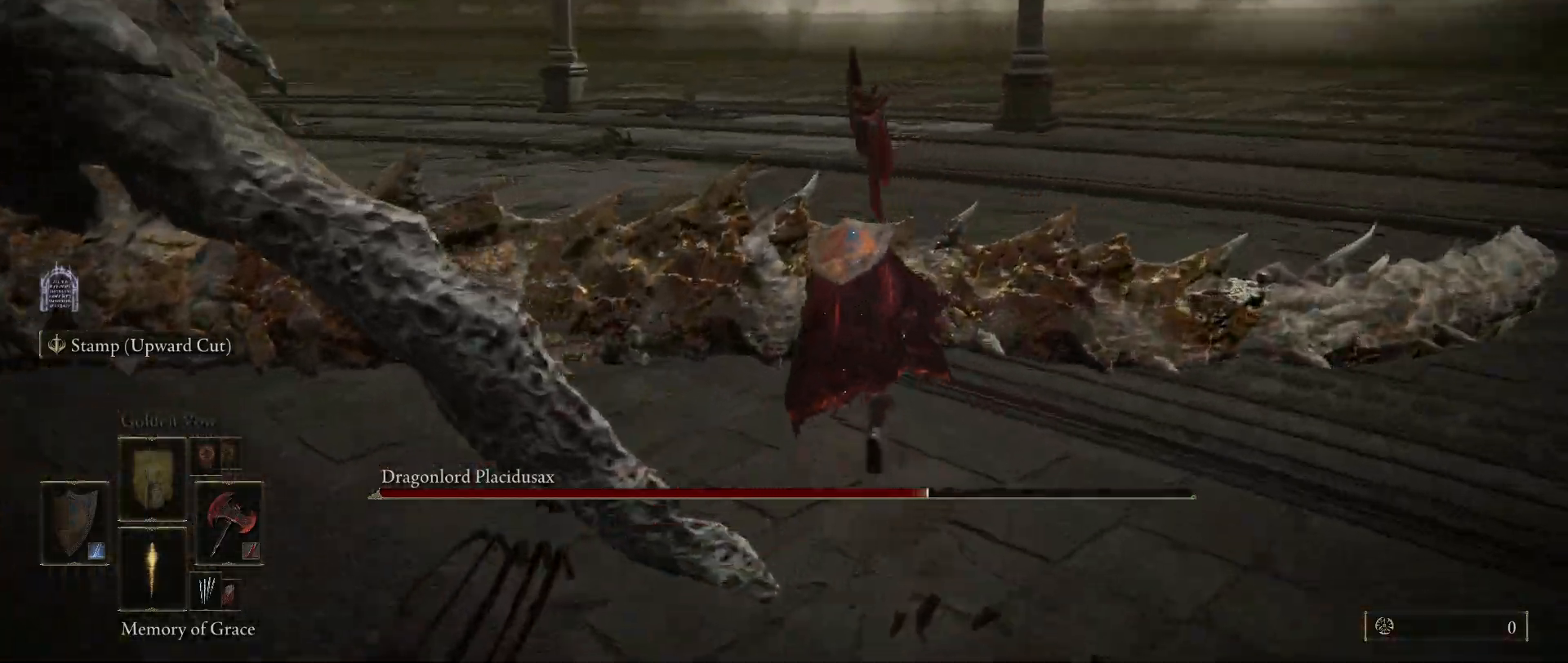
{"keys": ["w"], "mouse": [], "events": [[50, "f", "up"], [100, "space", "up"]]}
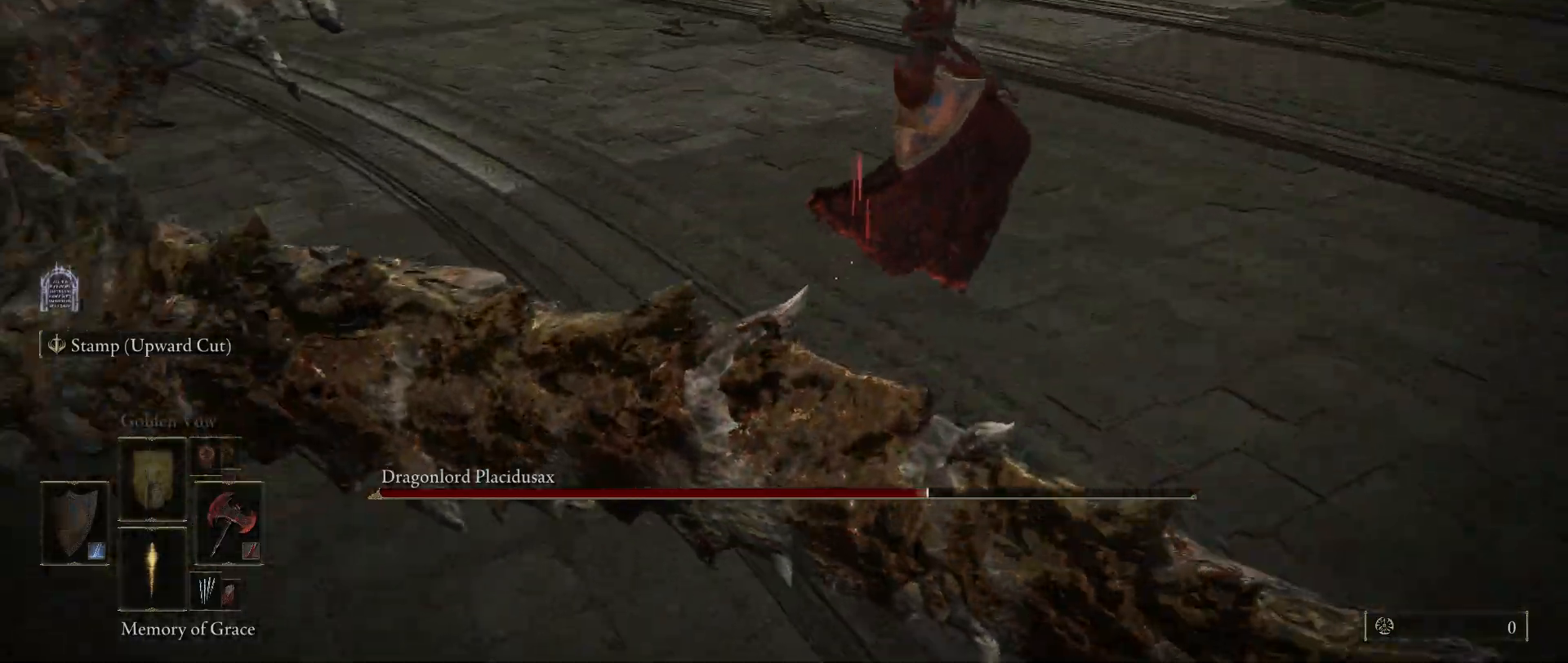
{"keys": [], "mouse": ["left"], "events": [[67, "w", "up"], [450, "mouse_left", "down"]]}
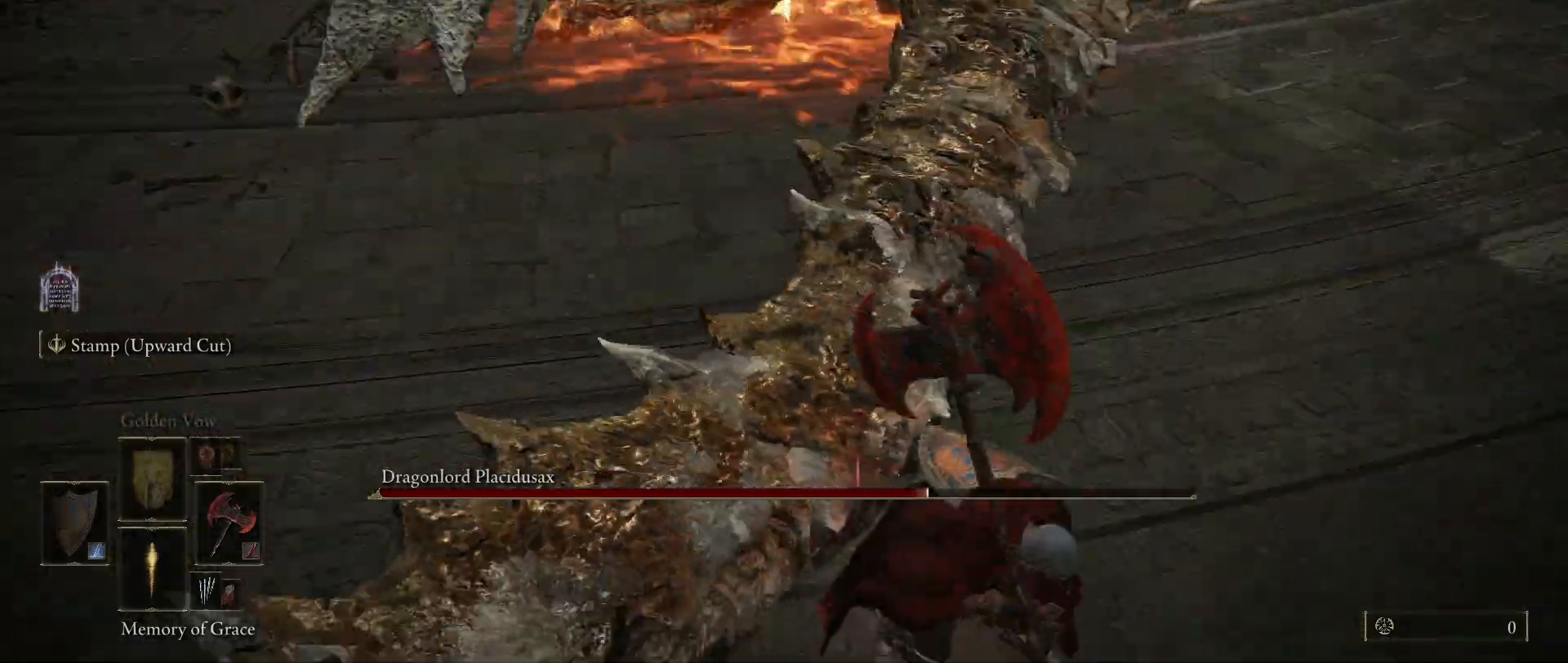
{"keys": ["w"], "mouse": [], "events": [[84, "mouse_left", "up"], [334, "w", "down"]]}
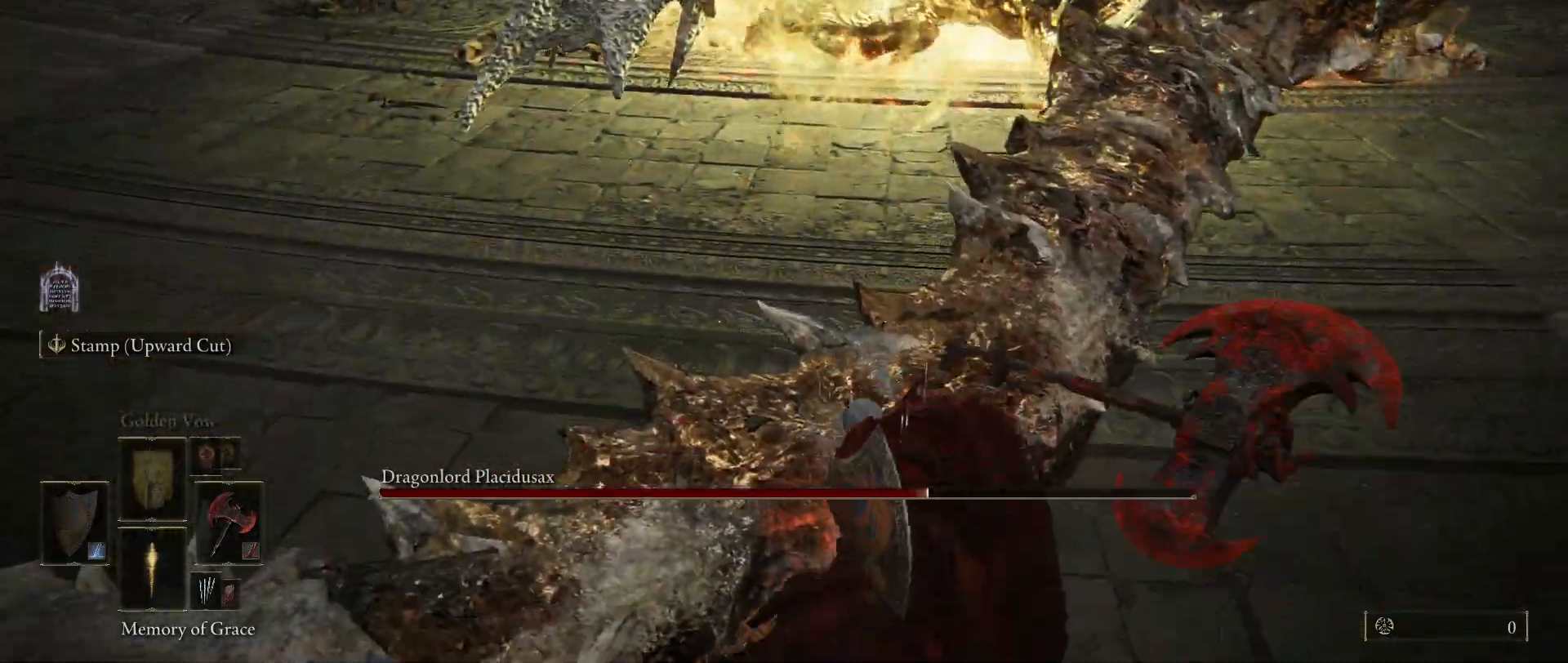
{"keys": ["d", "w"], "mouse": [], "events": [[150, "d", "down"]]}
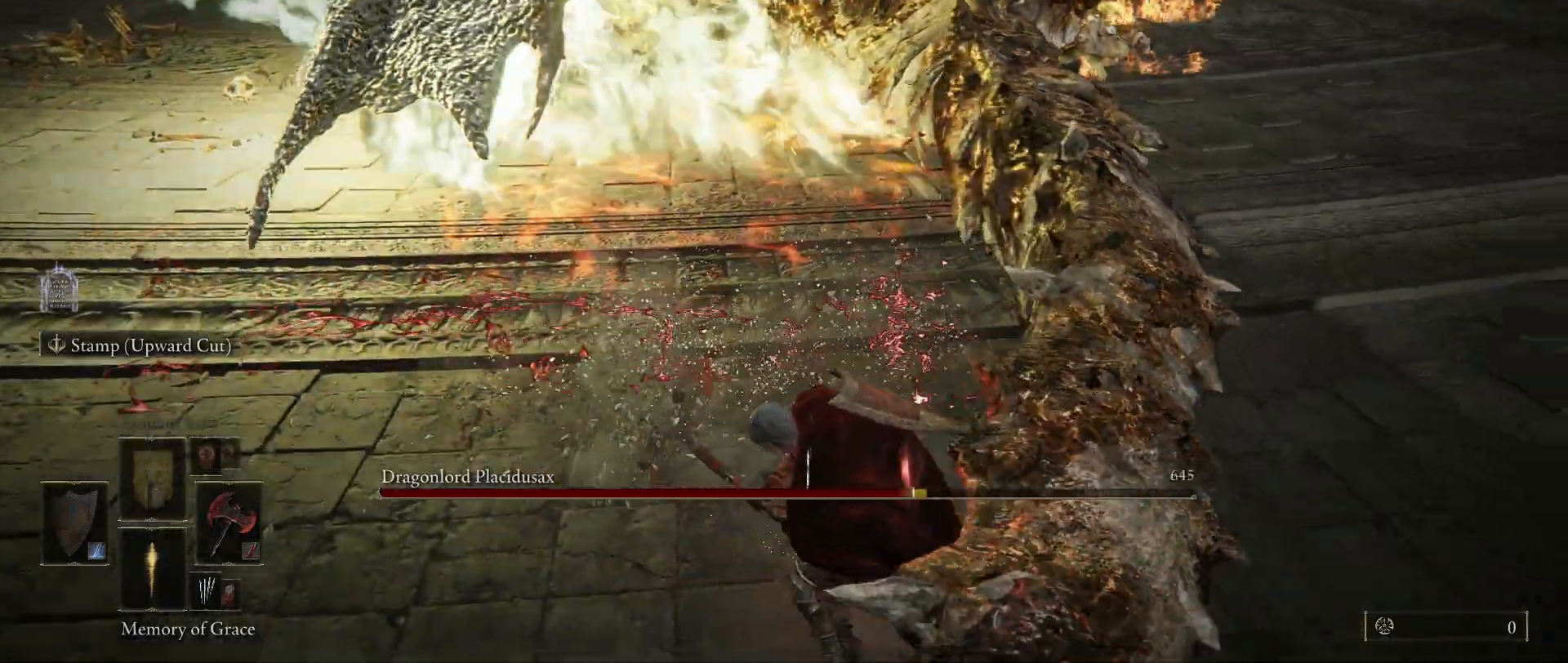
{"keys": ["d", "w"], "mouse": [], "events": [[117, "w", "up"], [167, "space", "down"], [217, "space", "up"], [450, "w", "down"]]}
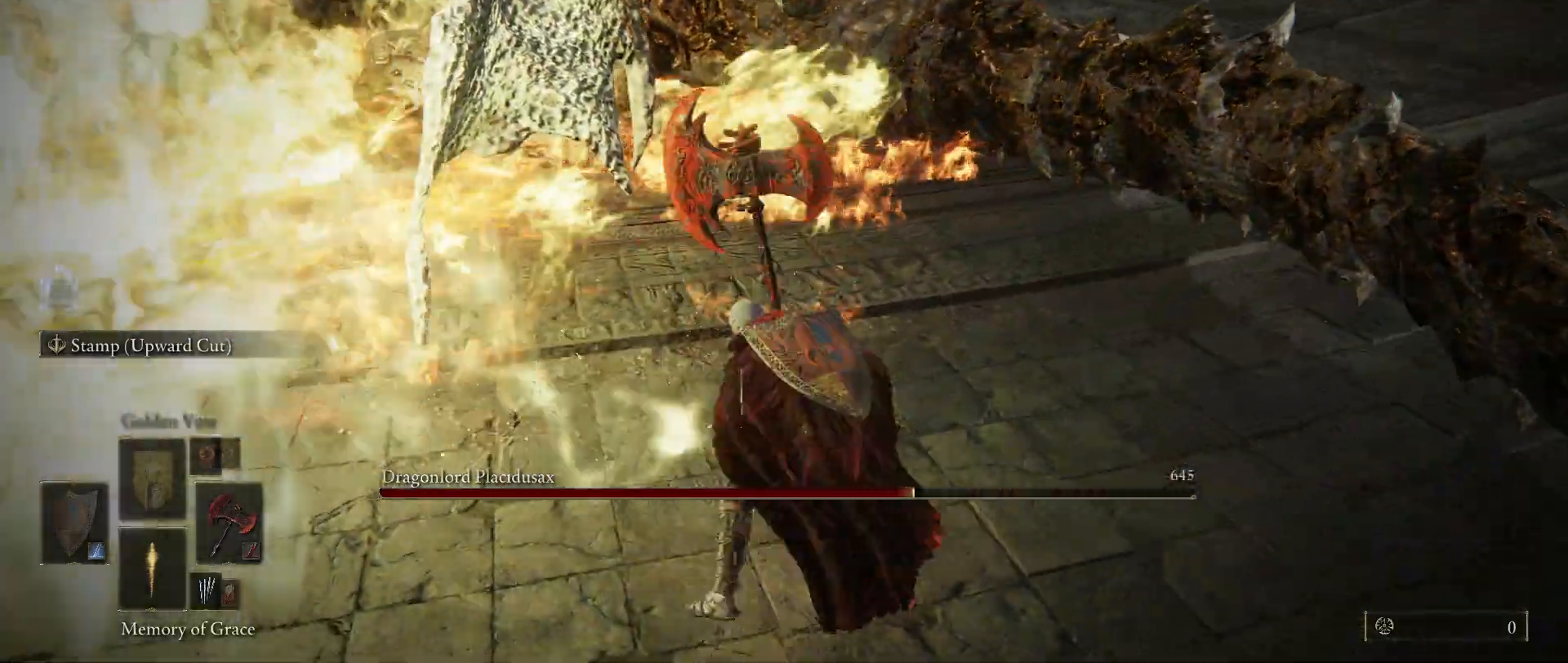
{"keys": ["d", "w"], "mouse": [], "events": []}
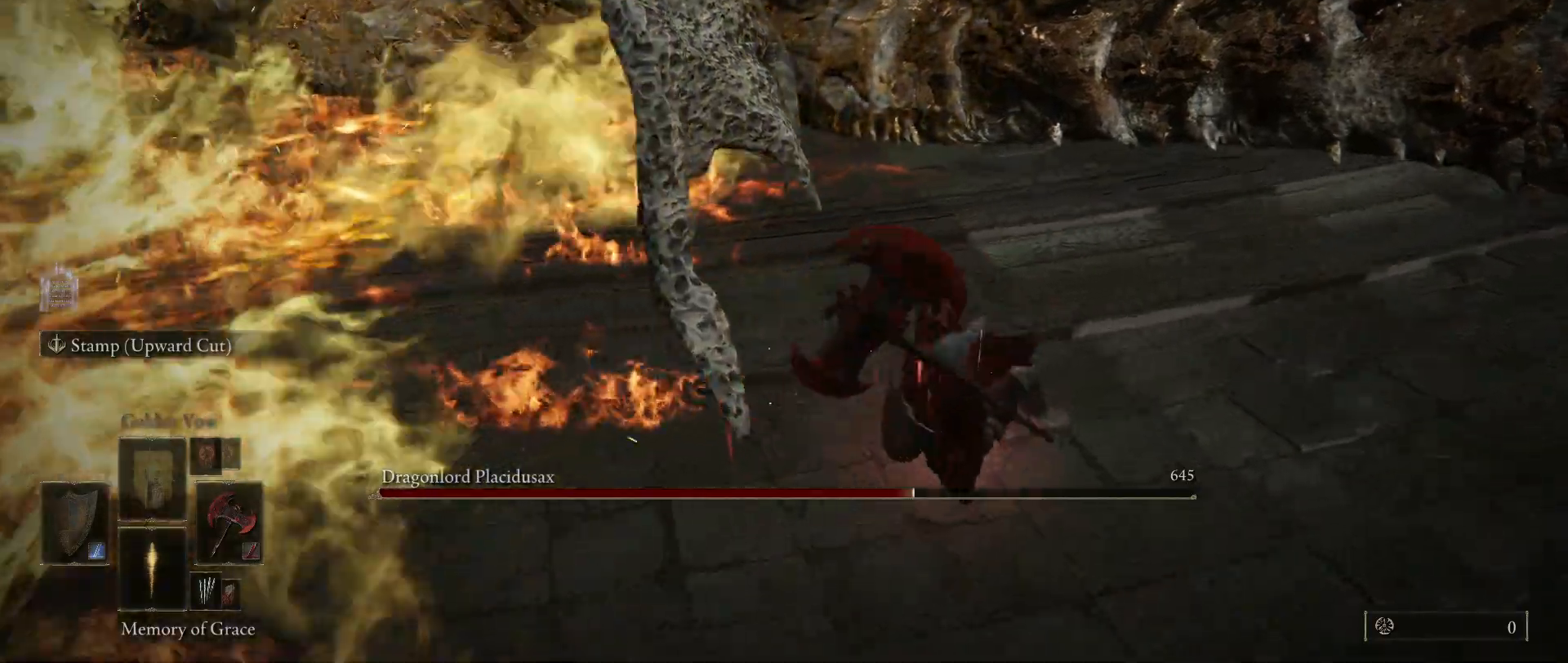
{"keys": ["d", "space", "w"], "mouse": [], "events": [[234, "space", "down"]]}
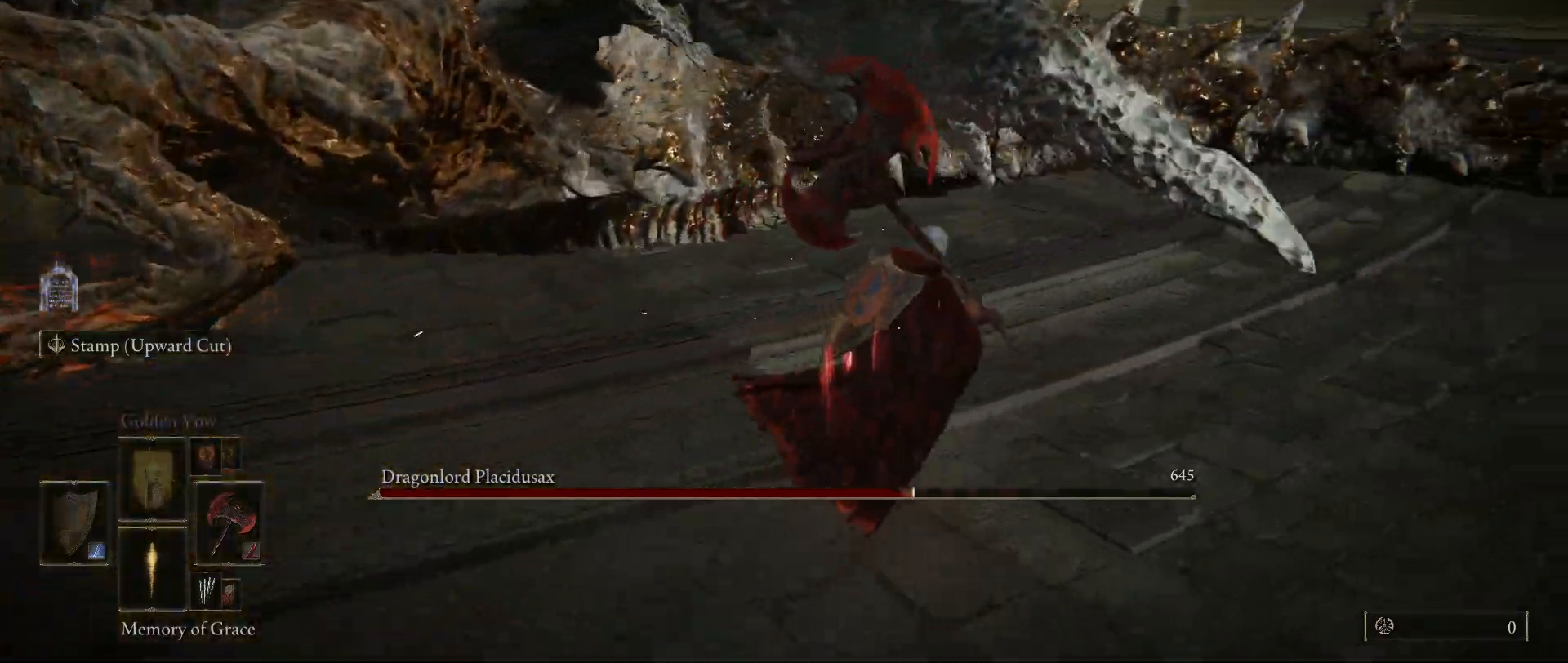
{"keys": ["space", "w"], "mouse": [], "events": [[217, "d", "up"]]}
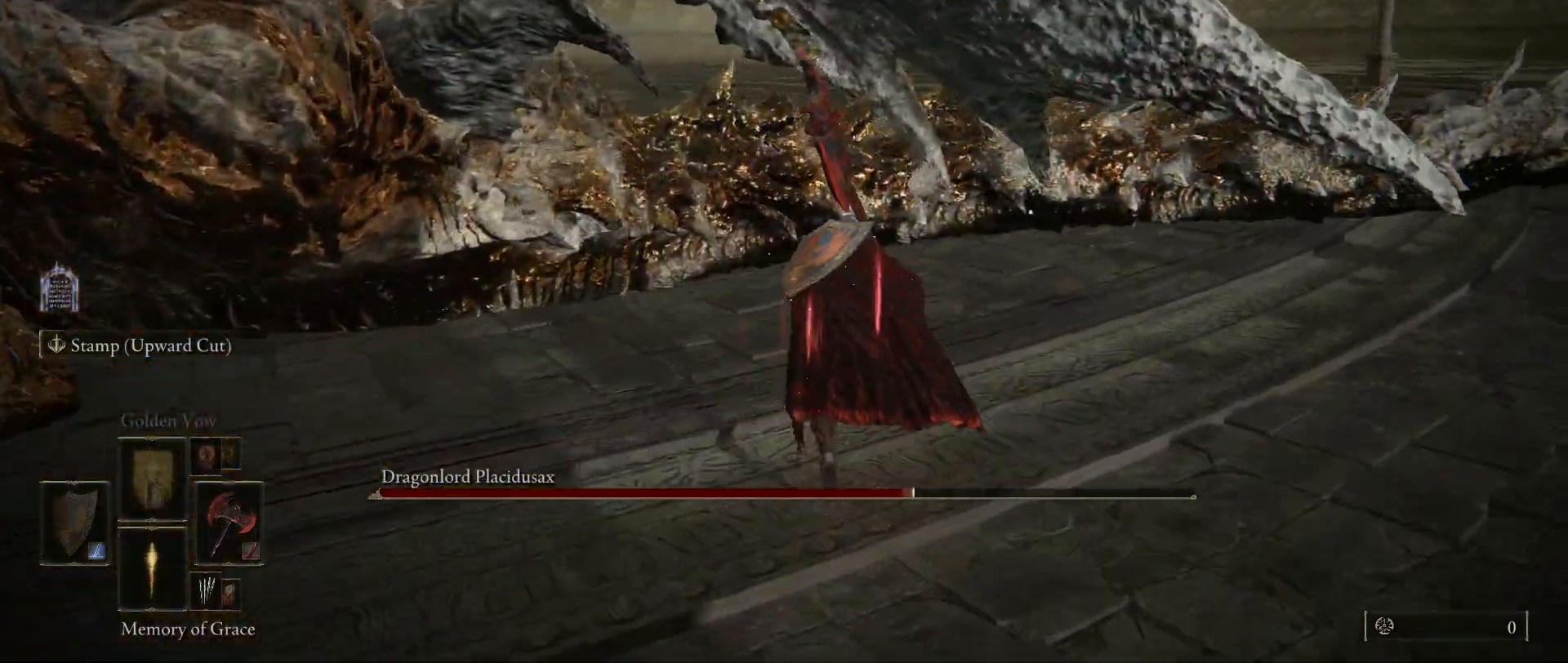
{"keys": ["shift", "space", "w"], "mouse": [], "events": [[417, "shift", "down"]]}
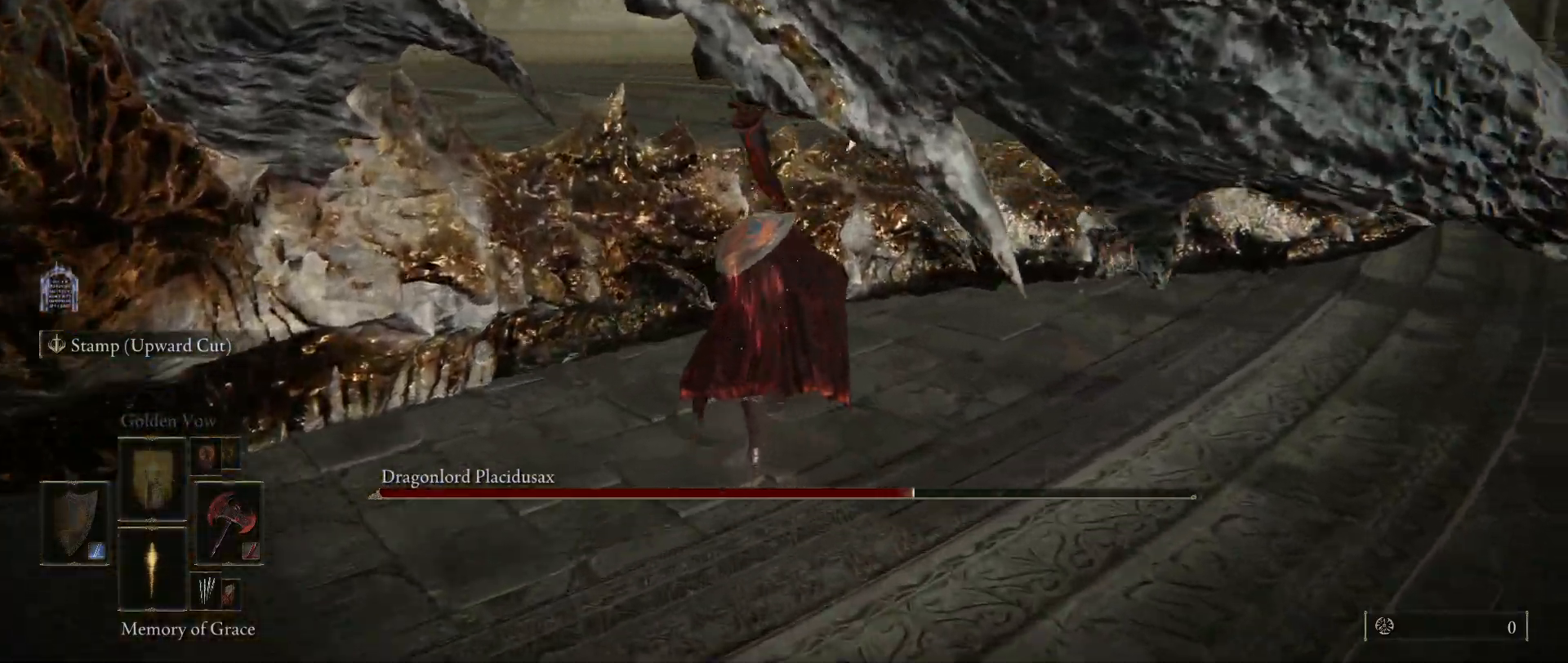
{"keys": ["shift", "w"], "mouse": ["left", "right"], "events": [[200, "mouse_right", "down"], [384, "space", "up"], [434, "mouse_left", "down"]]}